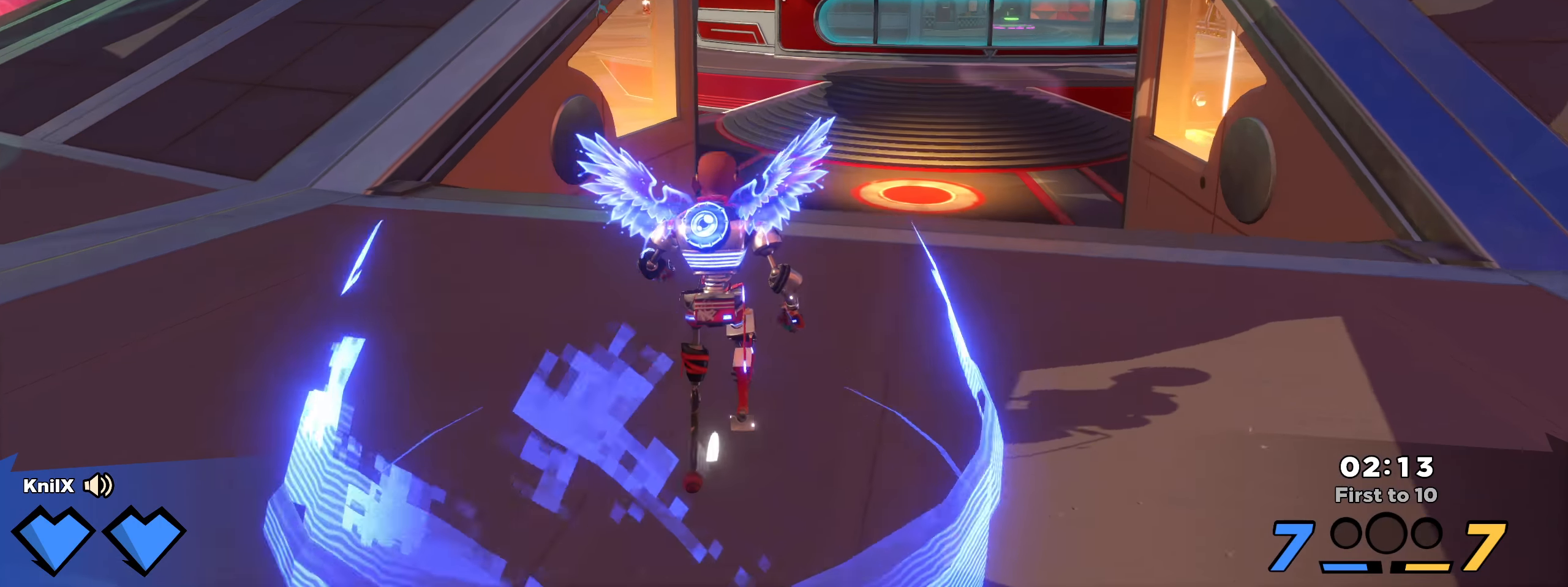
Gameplay with keyboard and mouse; each line is a JSON object with the keys and mouse buttons held at the frame after it. "events" lists presses ("down") and releases ("up") of "a", "alt", "ctrl", "d", "e", "f", "q", "r", "s", "shift", "space", "w", "mouse_left", "mouse_wheel", "mouse_right", "mouse_mb4" and "mouse_mb5" between this image and that frame as [ms after this image, input, new state], when the widget could be followed in between. "mouse_left", "mouse_wheel", "mouse_right", "mouse_mb4", "mouse_mb5" = the "left", "wheel", "right", "mb4", "mb5" buttons of the "mouse" list. No other keys are recorded. "wheel" means that the mouse wheel is clicked or scrolled. Mouse movement is not recorded.
{"keys": ["shift", "w"], "mouse": [], "events": [[42, "shift", "up"], [142, "shift", "down"], [158, "d", "down"], [342, "space", "down"], [483, "d", "up"], [492, "space", "up"]]}
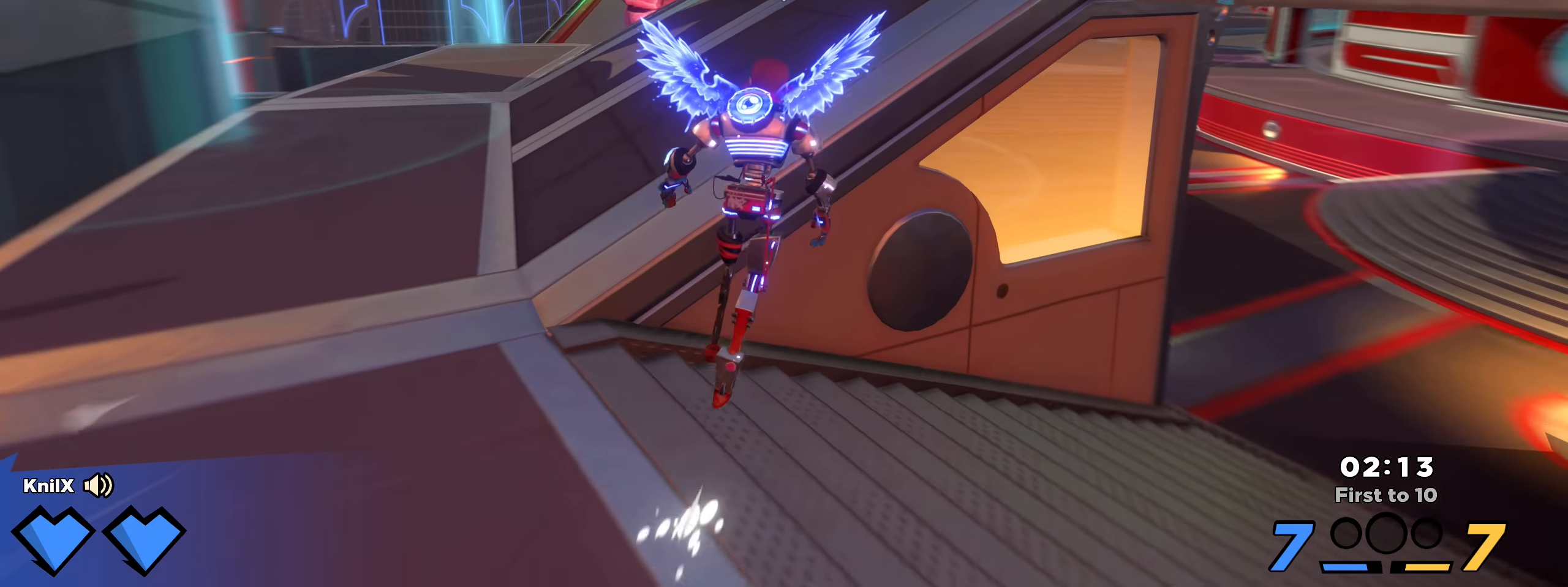
{"keys": ["shift", "w"], "mouse": [], "events": [[125, "q", "down"], [192, "shift", "up"], [267, "q", "up"], [300, "shift", "down"], [392, "shift", "up"], [475, "shift", "down"]]}
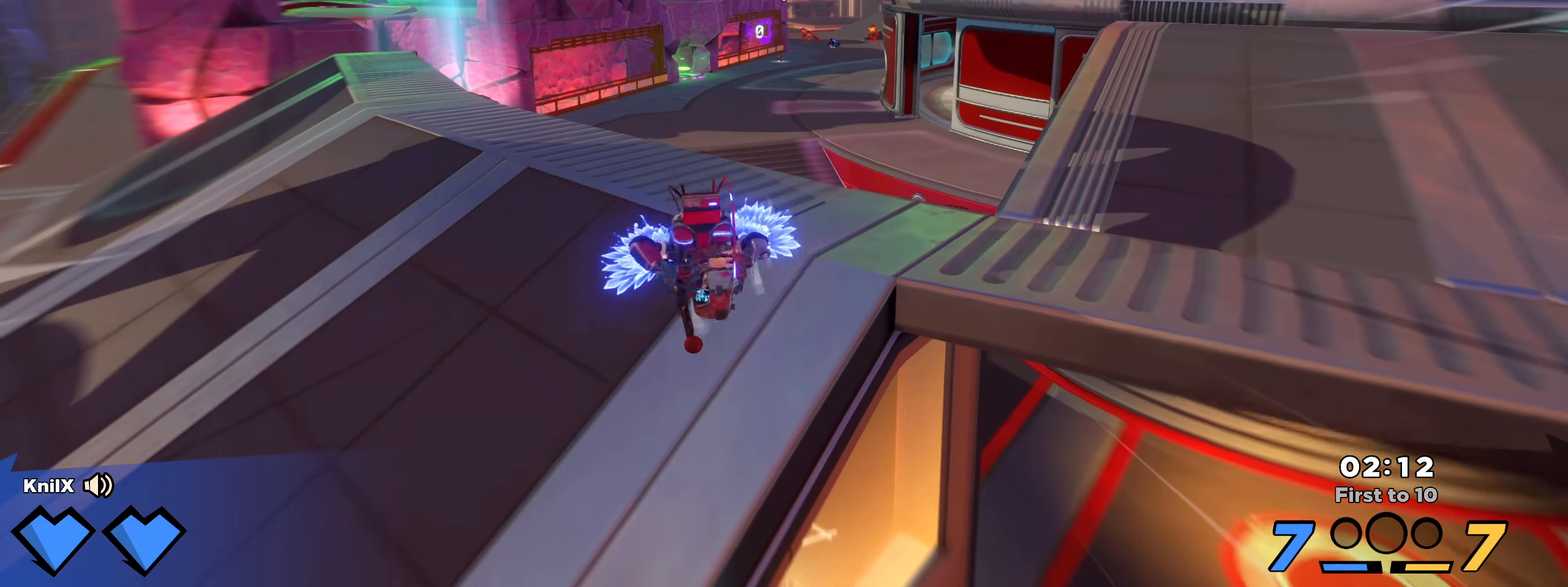
{"keys": ["shift", "space", "w"], "mouse": [], "events": [[450, "space", "down"]]}
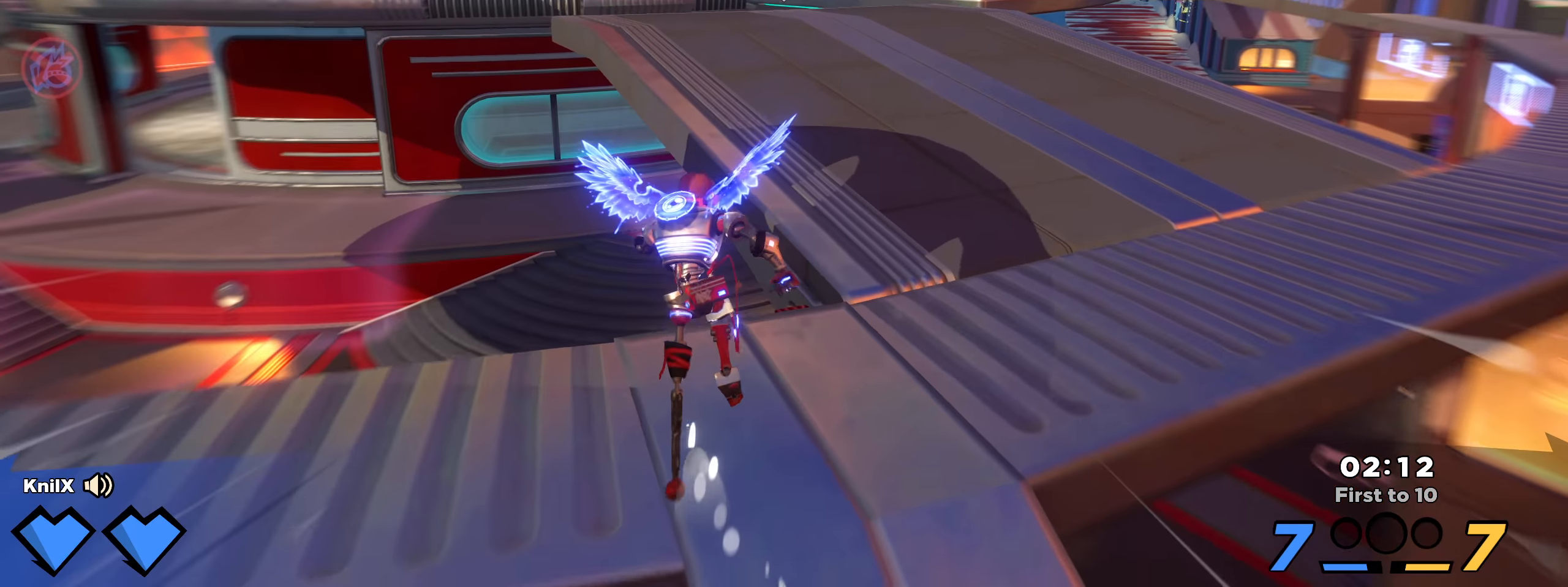
{"keys": ["shift", "w"], "mouse": [], "events": [[75, "space", "up"], [192, "q", "down"], [317, "q", "up"], [358, "shift", "up"], [483, "shift", "down"]]}
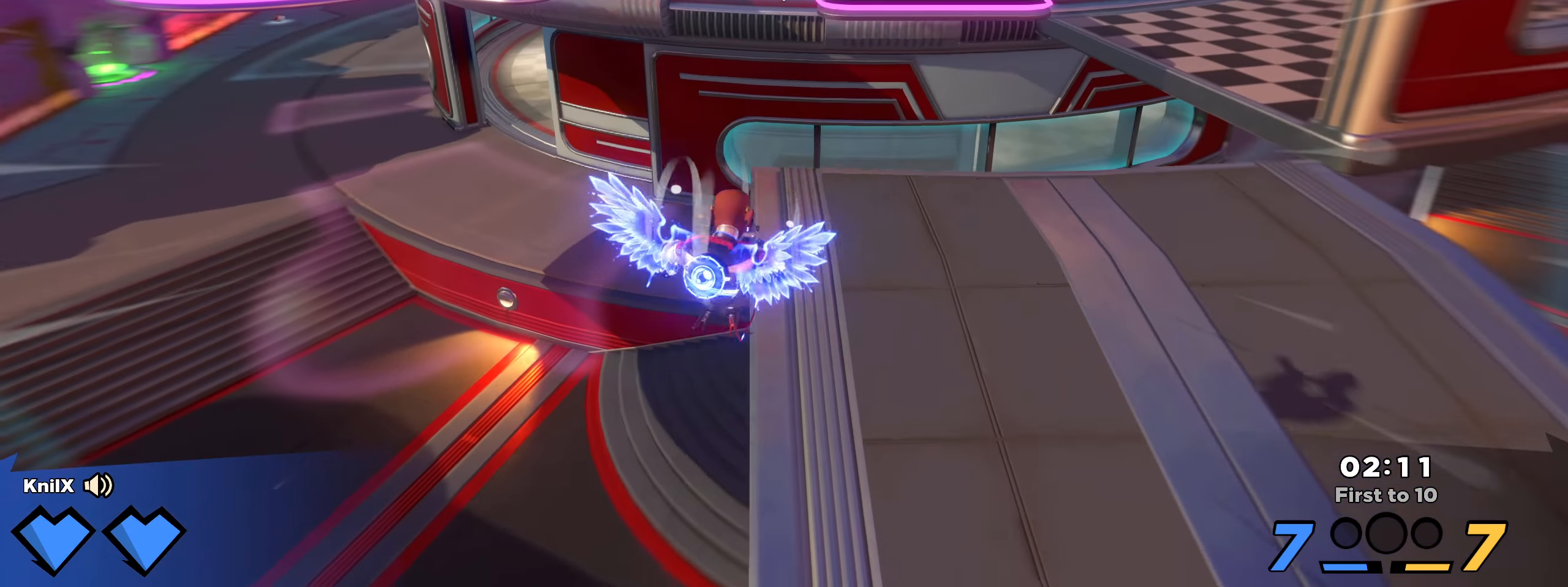
{"keys": ["d", "shift", "w"], "mouse": [], "events": [[58, "shift", "up"], [67, "d", "down"], [158, "d", "up"], [158, "shift", "down"], [267, "shift", "up"], [367, "shift", "down"], [408, "d", "down"]]}
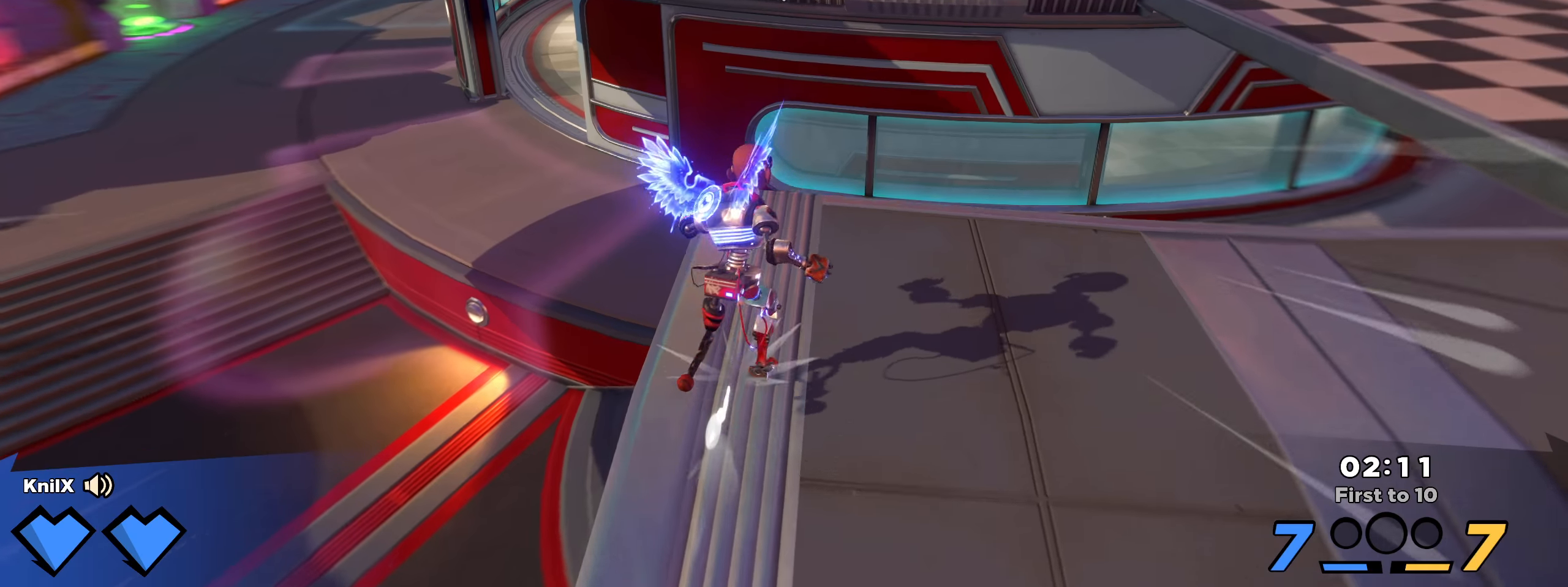
{"keys": ["d", "q", "shift", "w"], "mouse": [], "events": [[109, "d", "up"], [117, "space", "down"], [275, "space", "up"], [384, "d", "down"], [450, "q", "down"]]}
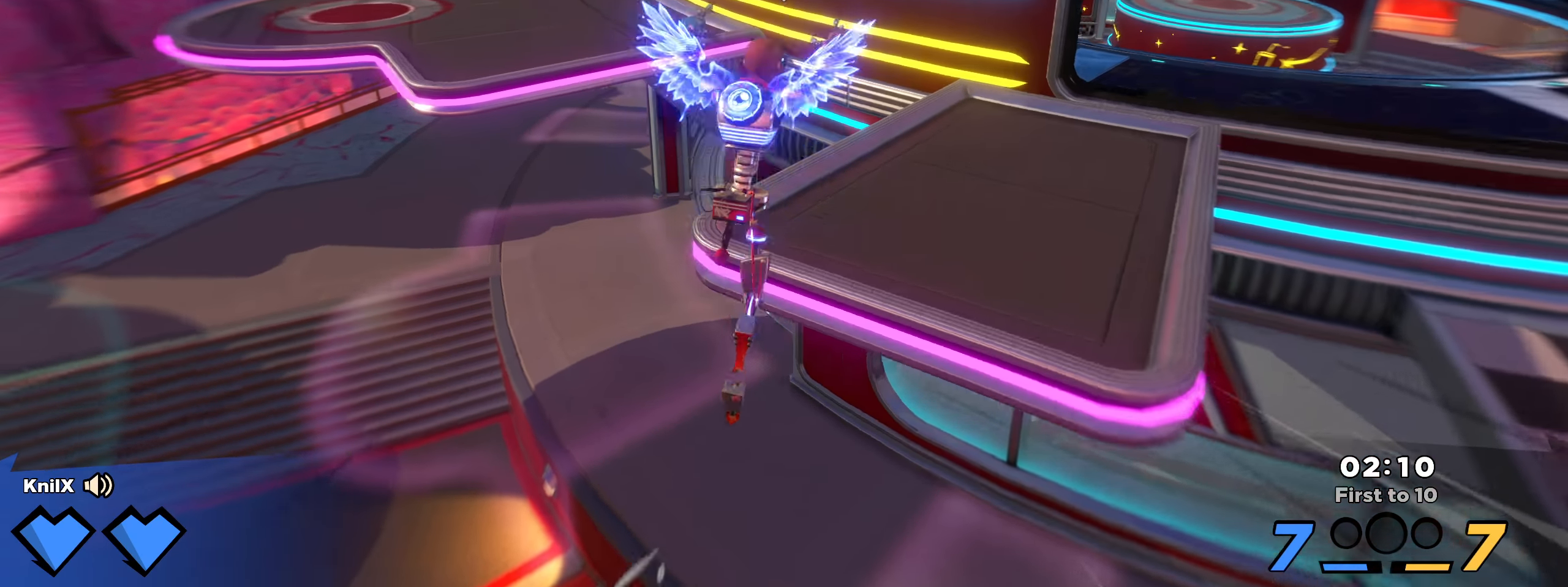
{"keys": ["shift", "w"], "mouse": [], "events": [[84, "q", "up"], [117, "shift", "up"], [242, "shift", "down"], [392, "d", "up"]]}
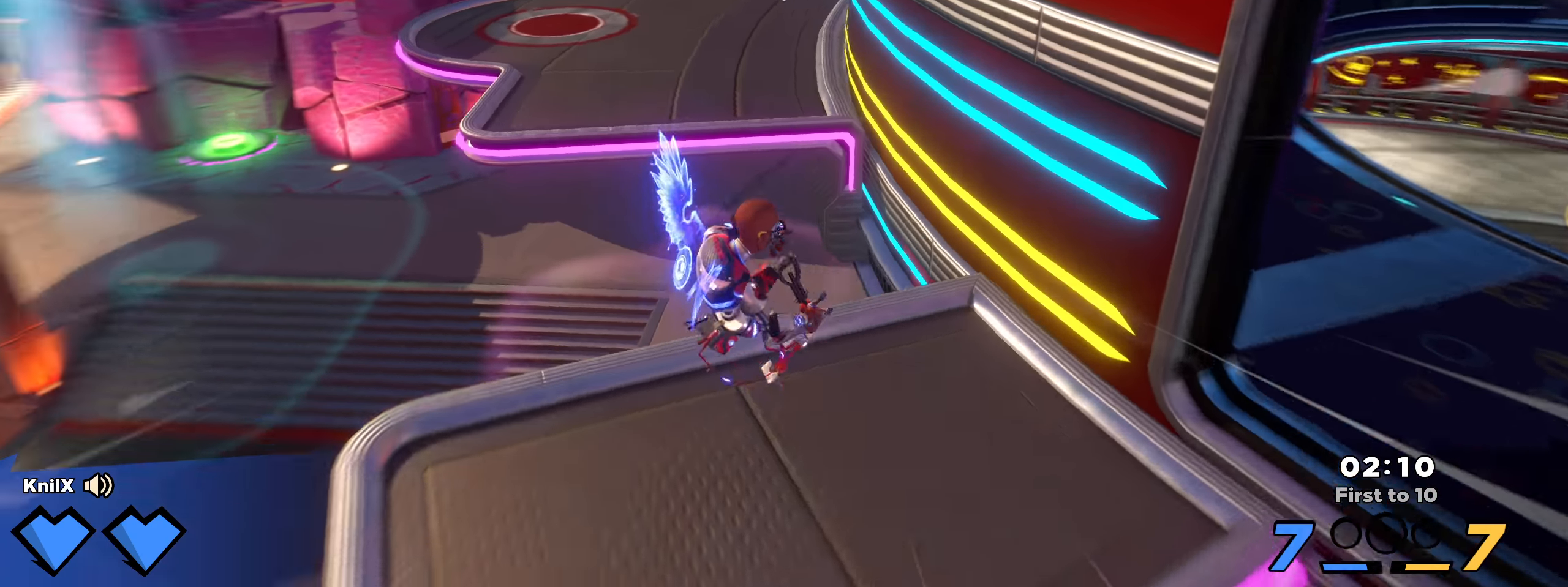
{"keys": ["shift", "space", "w"], "mouse": [], "events": [[317, "space", "down"]]}
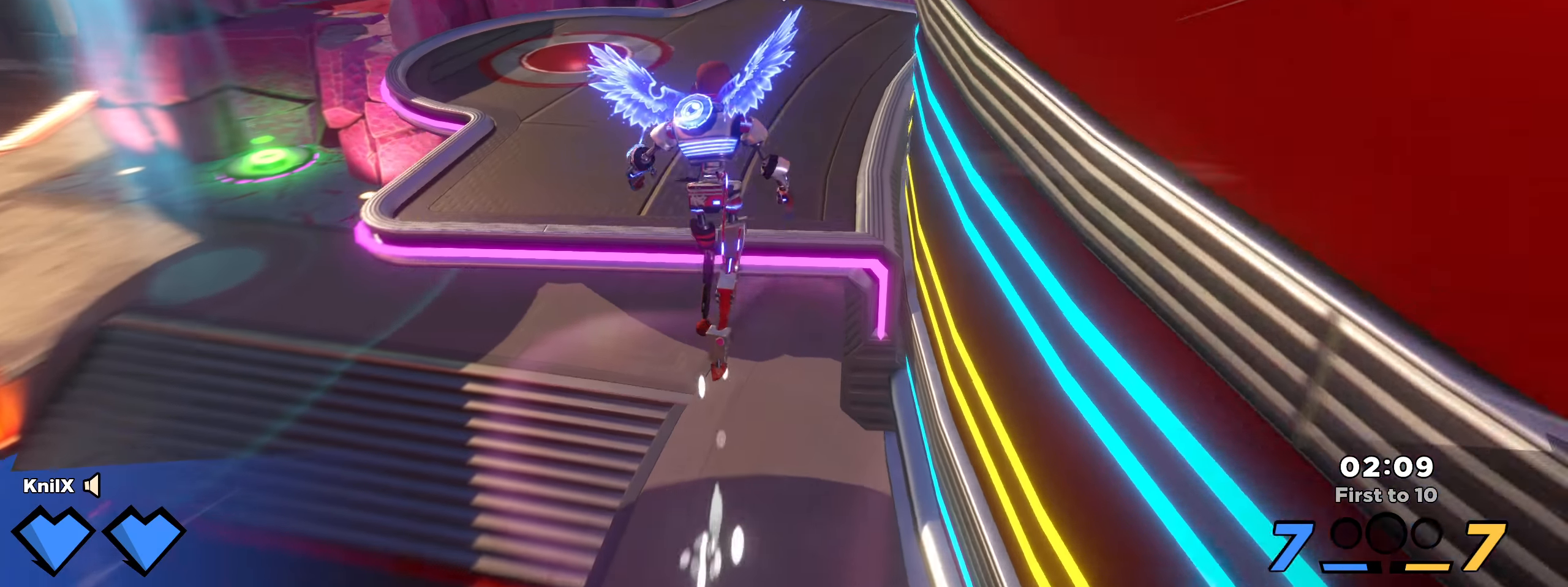
{"keys": ["w"], "mouse": [], "events": [[17, "space", "up"], [117, "q", "down"], [225, "q", "up"], [275, "shift", "up"], [392, "shift", "down"], [475, "shift", "up"]]}
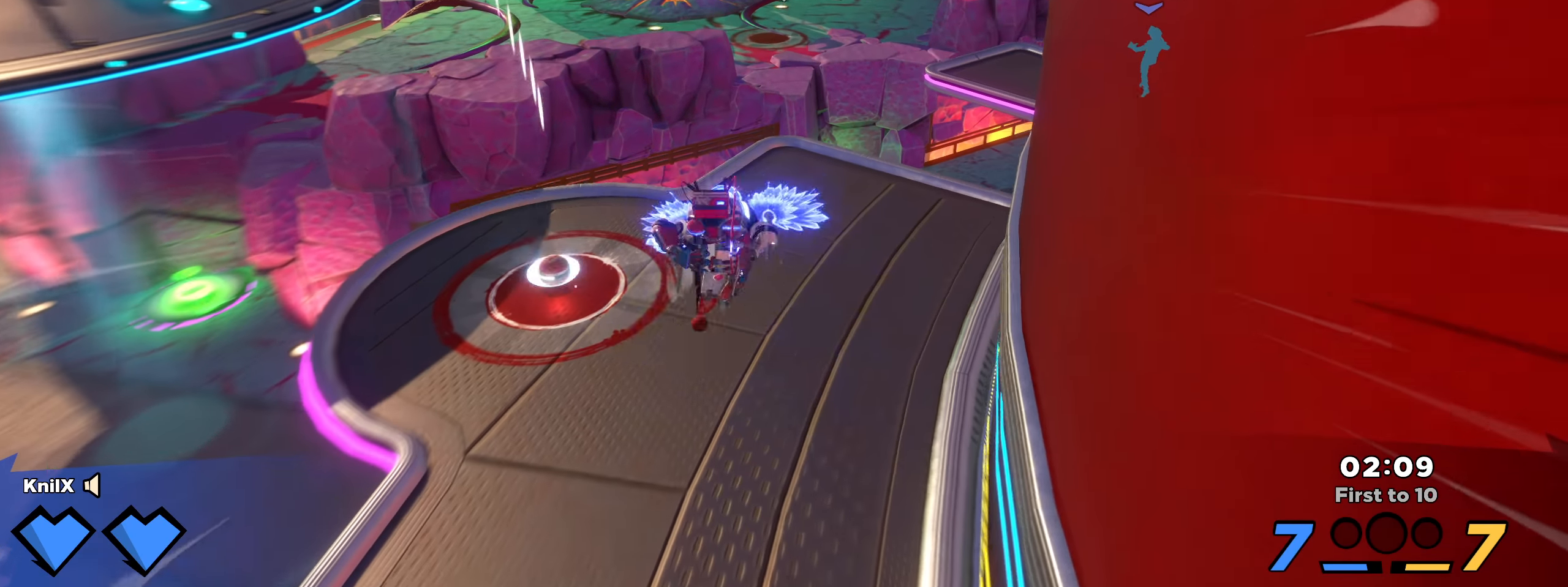
{"keys": ["shift", "w"], "mouse": [], "events": [[84, "shift", "down"], [184, "shift", "up"], [292, "shift", "down"]]}
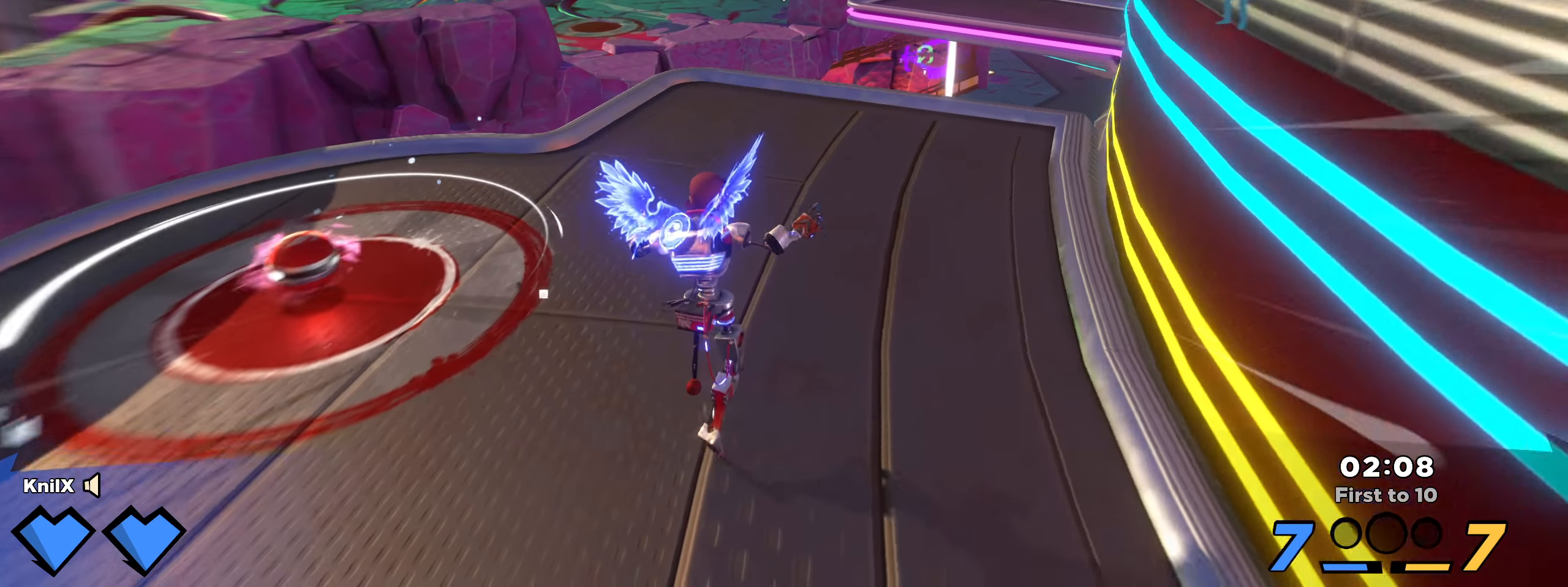
{"keys": ["w"], "mouse": [], "events": [[159, "a", "down"], [209, "w", "up"], [267, "shift", "up"], [334, "w", "down"], [392, "shift", "down"], [459, "a", "up"], [492, "shift", "up"]]}
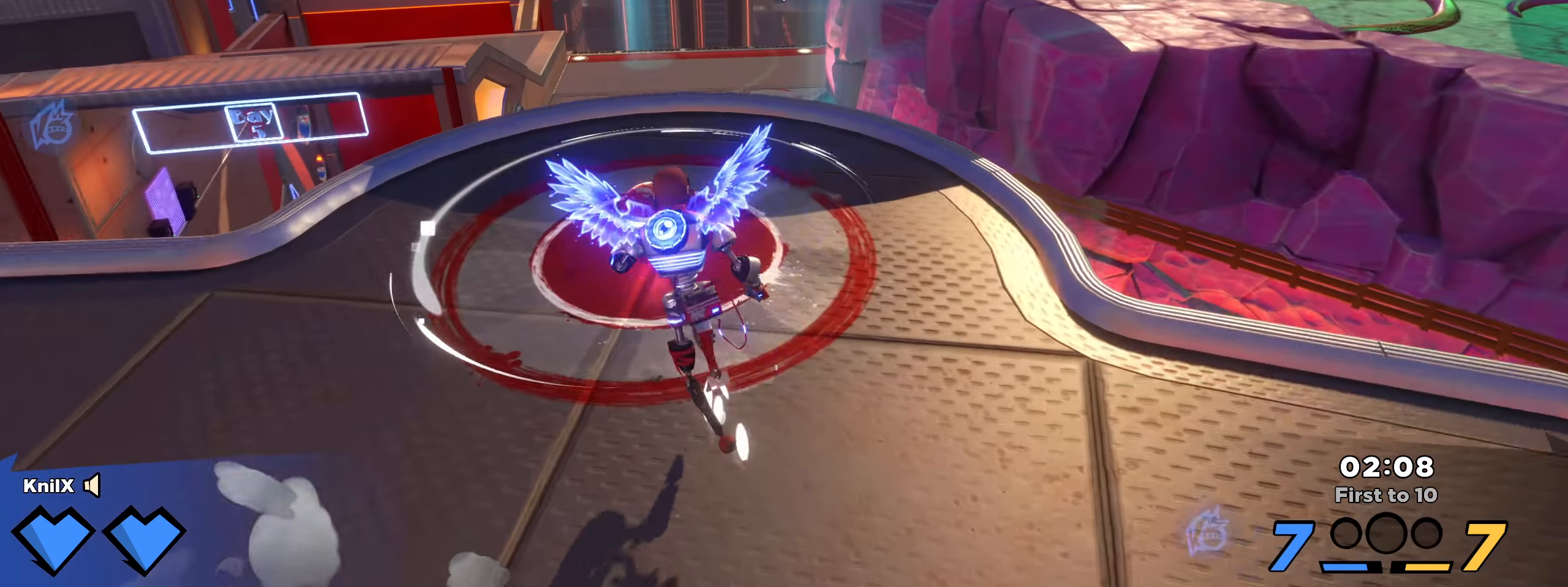
{"keys": ["shift", "w"], "mouse": [], "events": [[67, "shift", "down"], [175, "shift", "up"], [209, "shift", "down"]]}
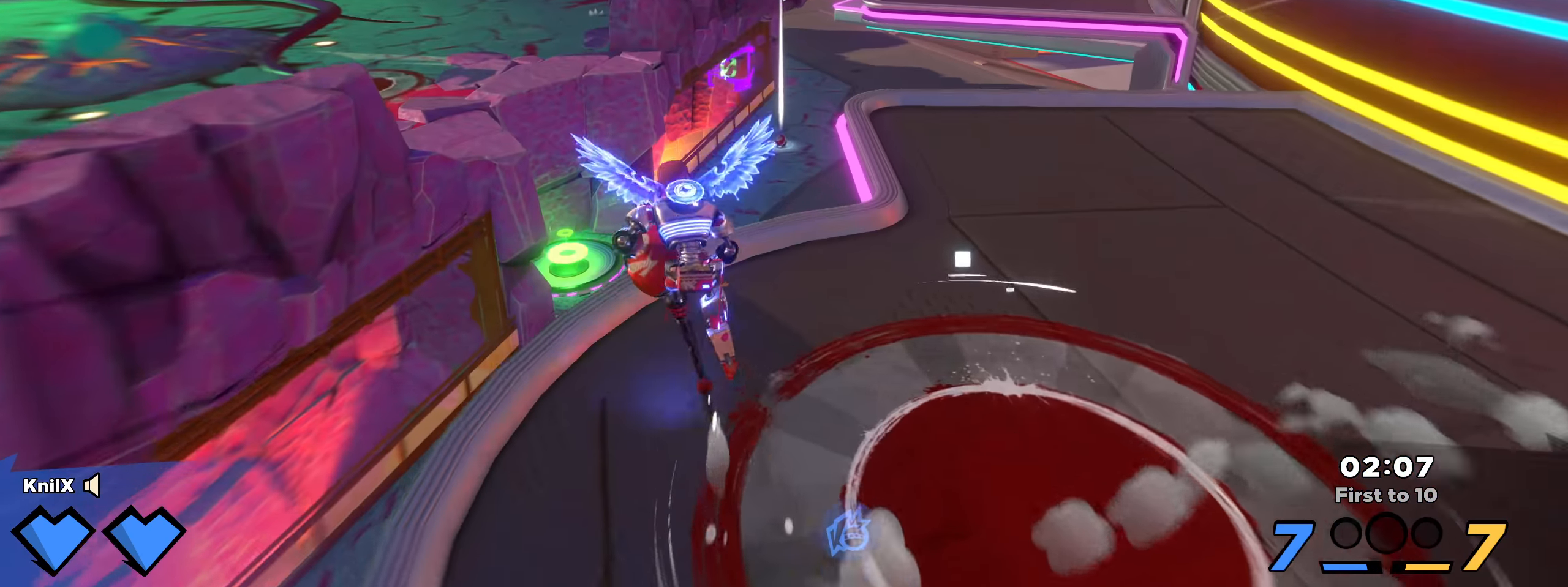
{"keys": ["q", "shift", "w"], "mouse": [], "events": [[175, "space", "down"], [334, "space", "up"], [475, "q", "down"]]}
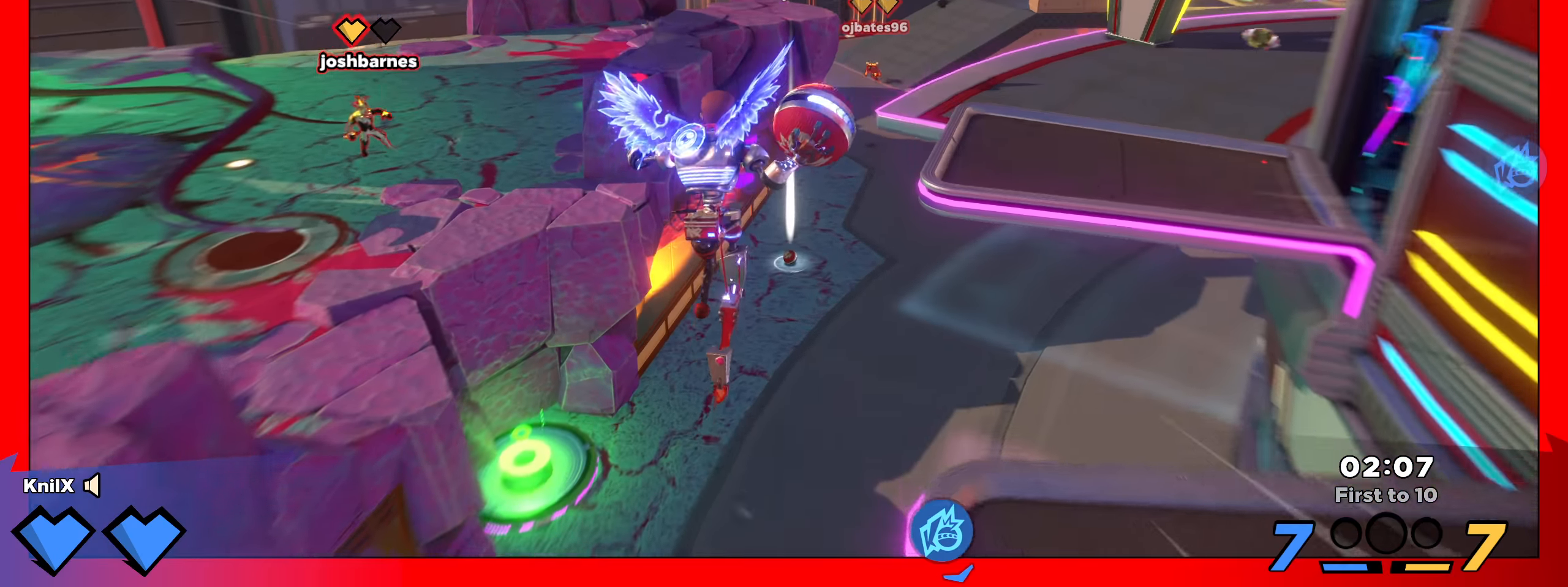
{"keys": ["d", "s"], "mouse": ["left"], "events": [[109, "q", "up"], [150, "d", "down"], [167, "shift", "up"], [184, "w", "up"], [217, "s", "down"], [259, "mouse_right", "down"], [375, "mouse_right", "up"], [417, "mouse_left", "down"]]}
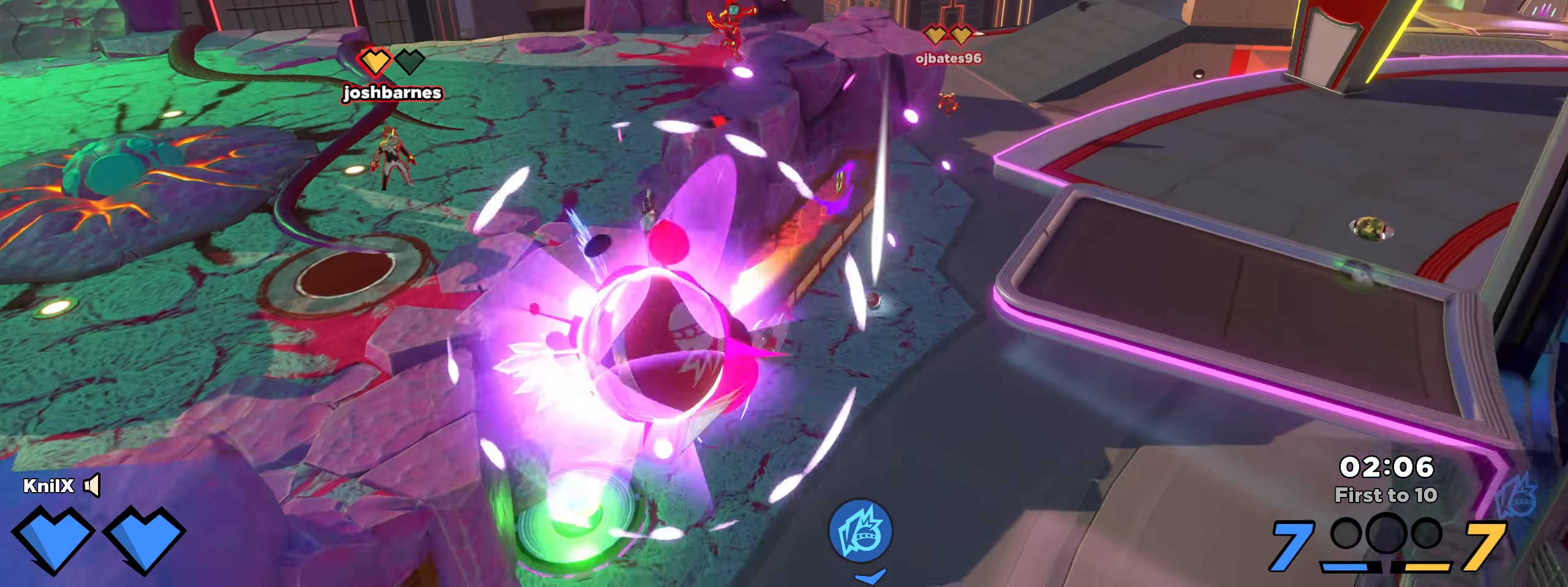
{"keys": ["a", "w"], "mouse": ["left"], "events": [[9, "s", "up"], [42, "d", "up"], [59, "f", "down"], [159, "w", "down"], [184, "f", "up"], [350, "mouse_wheel", "down"], [359, "mouse_wheel", "up"], [417, "a", "down"]]}
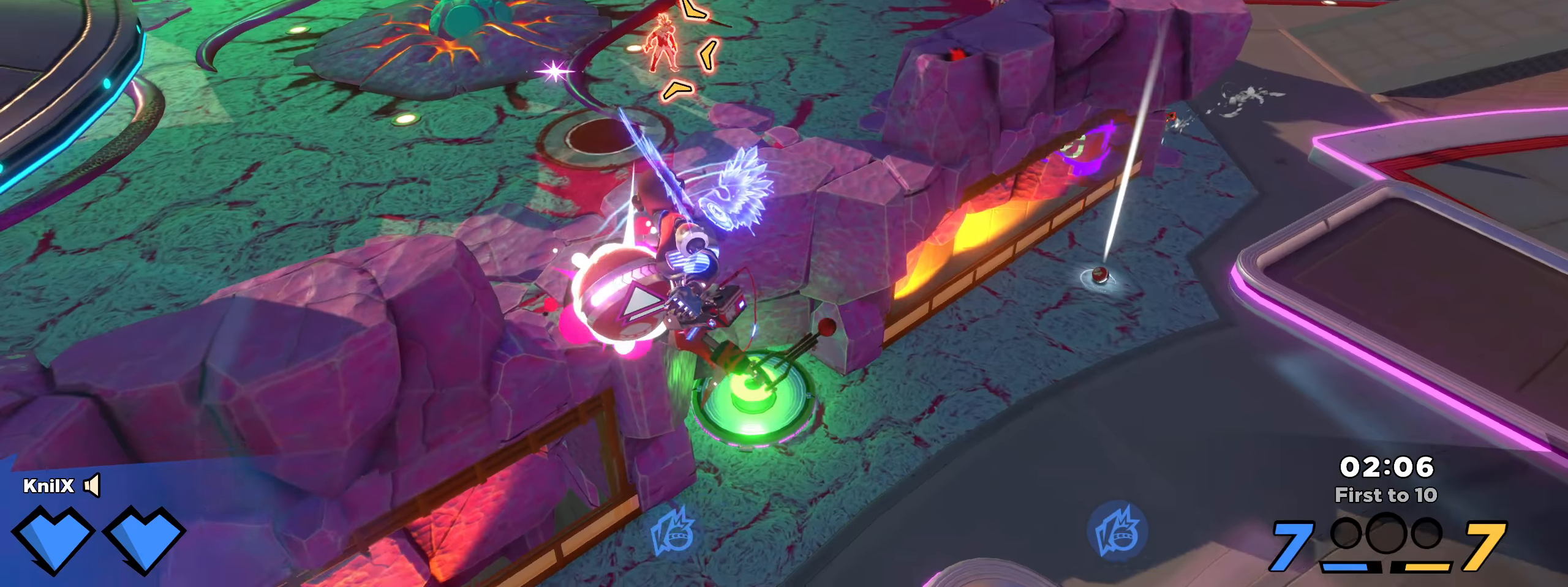
{"keys": ["shift", "w"], "mouse": [], "events": [[200, "a", "up"], [200, "mouse_left", "up"], [350, "q", "down"], [458, "q", "up"], [483, "shift", "down"]]}
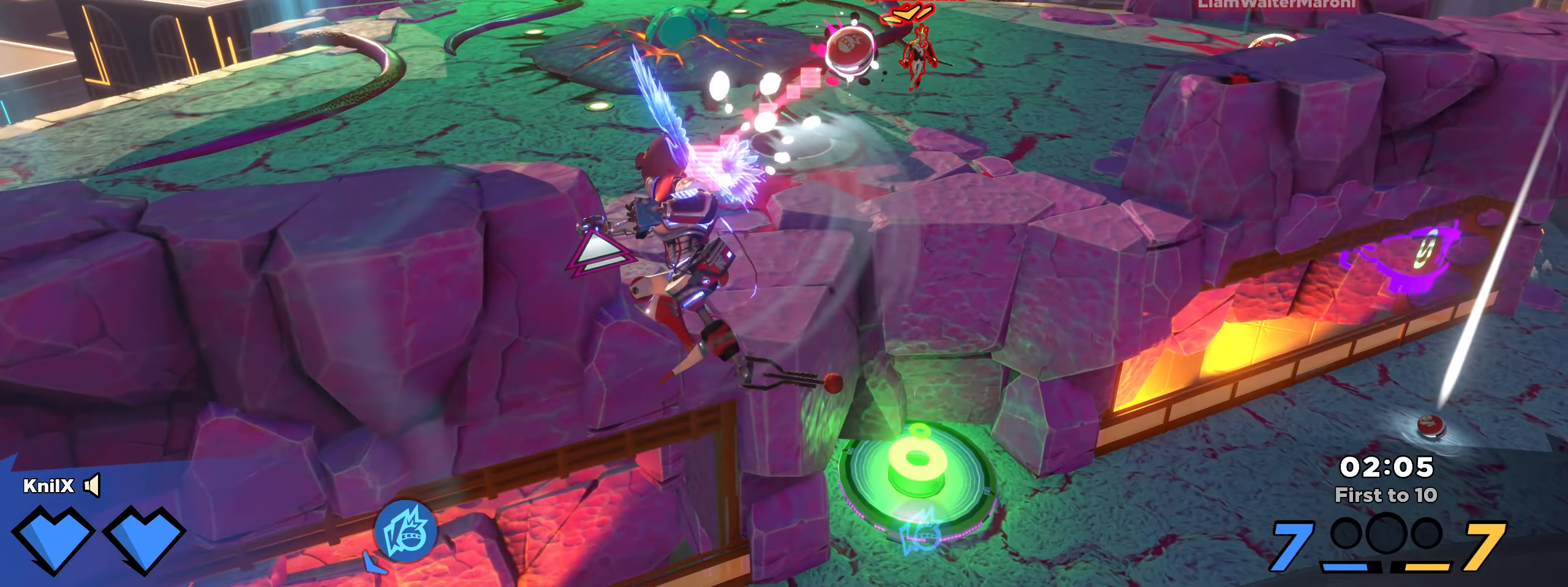
{"keys": ["shift", "w"], "mouse": [], "events": []}
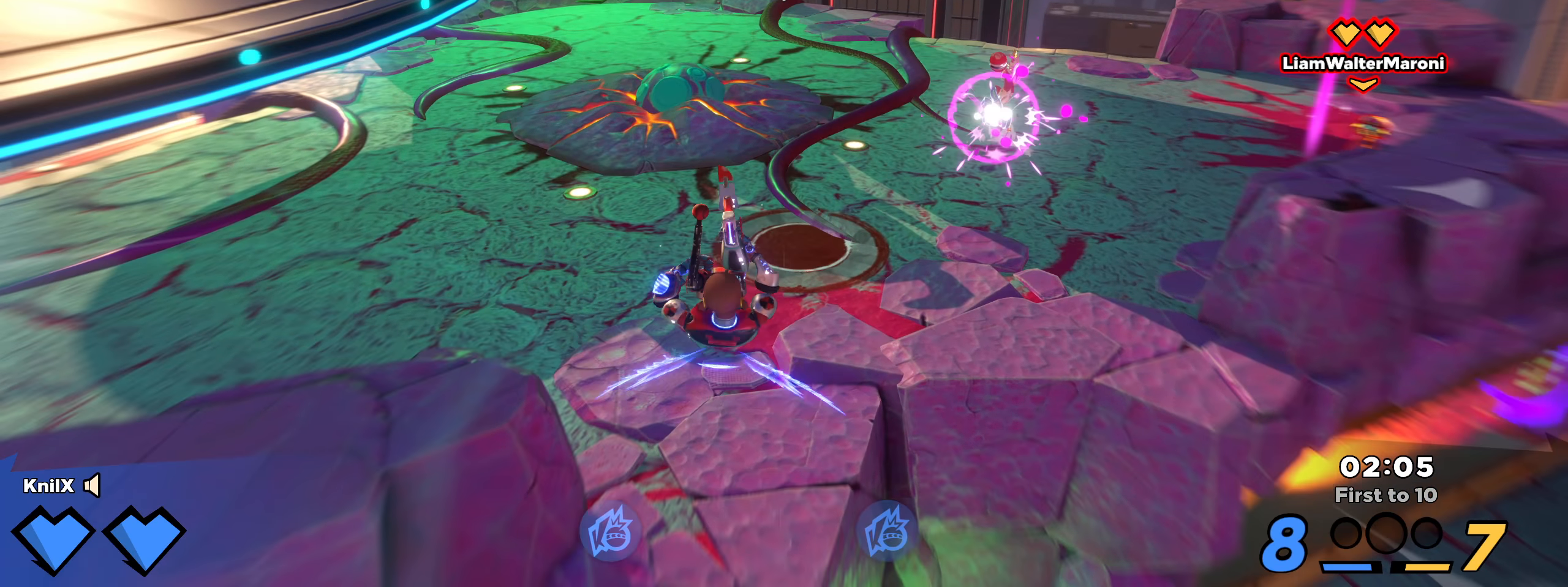
{"keys": ["shift", "w"], "mouse": [], "events": [[150, "q", "down"], [175, "space", "down"], [216, "d", "down"], [291, "q", "up"], [325, "space", "up"], [341, "shift", "up"], [391, "d", "up"], [441, "shift", "down"]]}
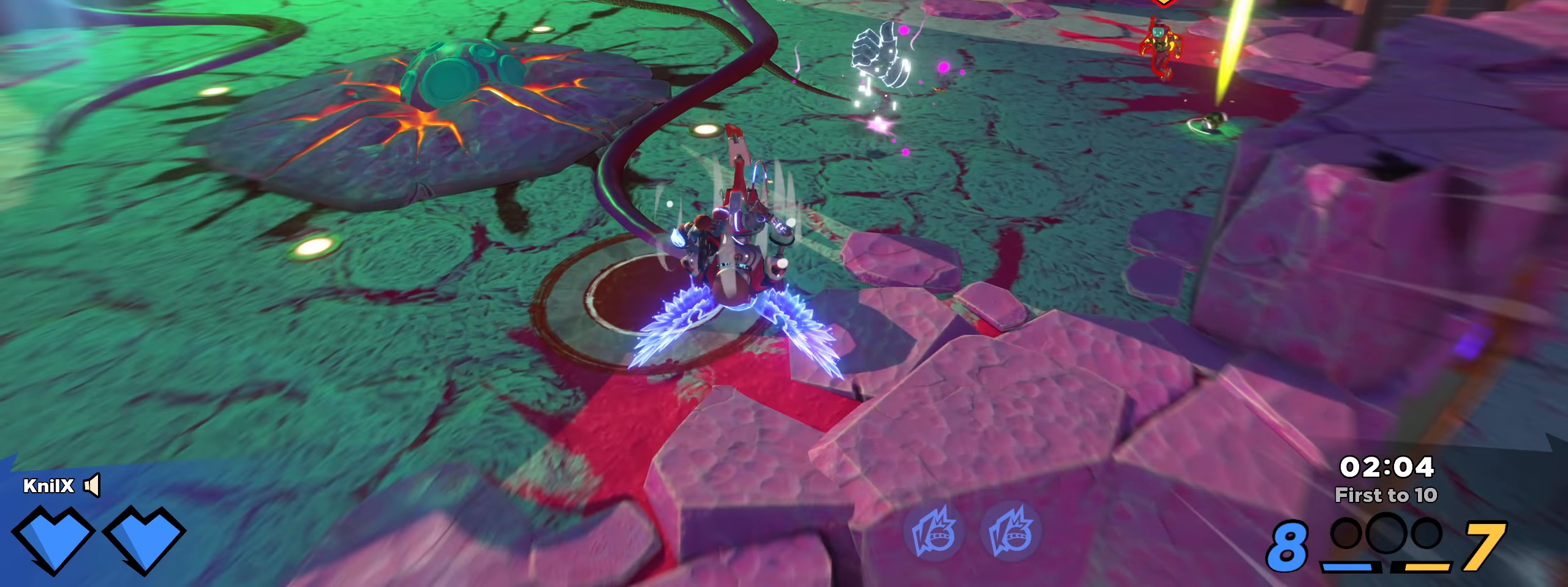
{"keys": ["shift", "w"], "mouse": [], "events": [[58, "shift", "up"], [141, "shift", "down"], [258, "shift", "up"], [333, "shift", "down"]]}
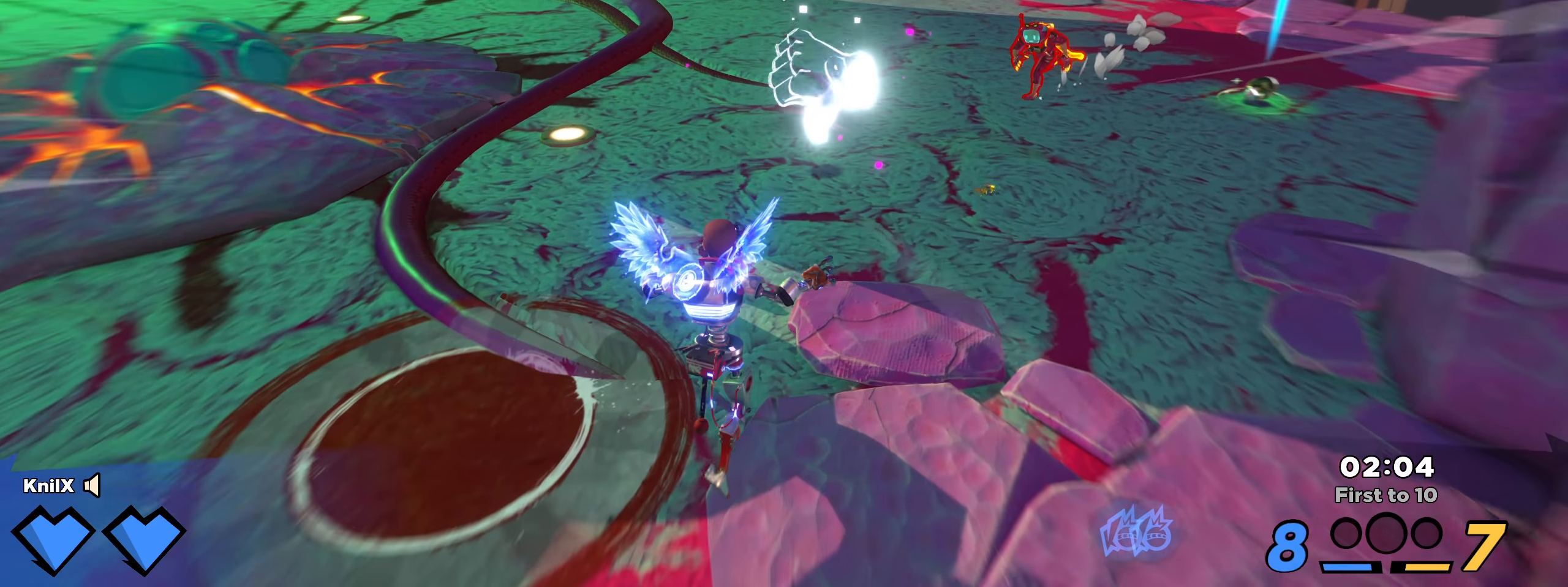
{"keys": ["shift", "w"], "mouse": [], "events": [[50, "ctrl", "down"], [183, "ctrl", "up"]]}
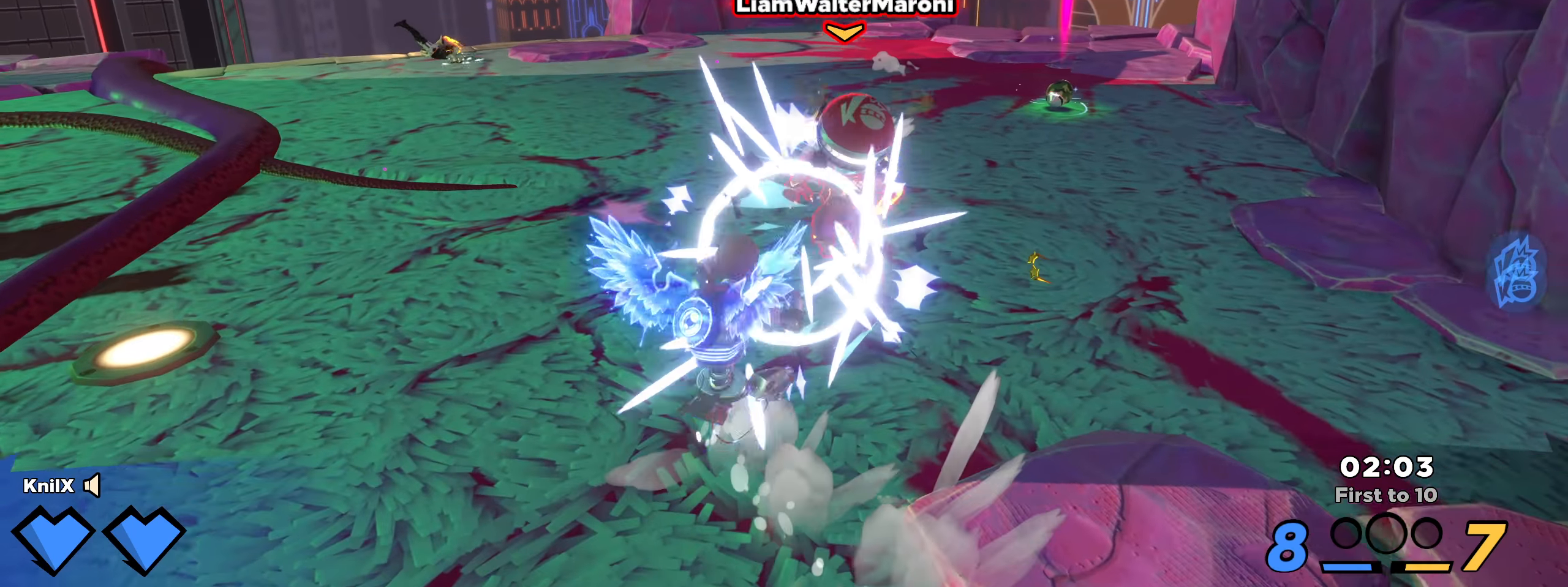
{"keys": ["w"], "mouse": [], "events": [[183, "shift", "up"]]}